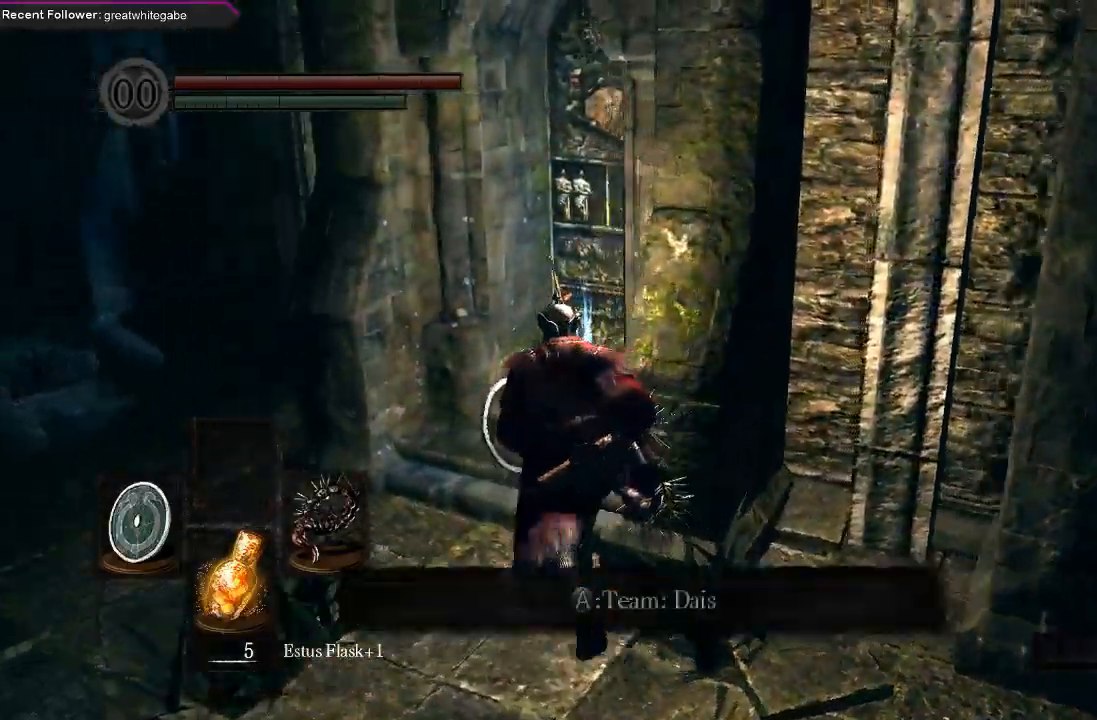
Gameplay with a controller (Xbox layout); each line is a JSON object with the inputs held at the frame after it. "events" lists button and stick changes between this image and that frame as [ms after this image, input, new state], when the widget could be followed in between.
{"buttons": [], "left_stick": "left", "right_stick": "center", "events": [[133, "right_stick", "center"], [233, "left_stick", "center"], [500, "left_stick", "left"]]}
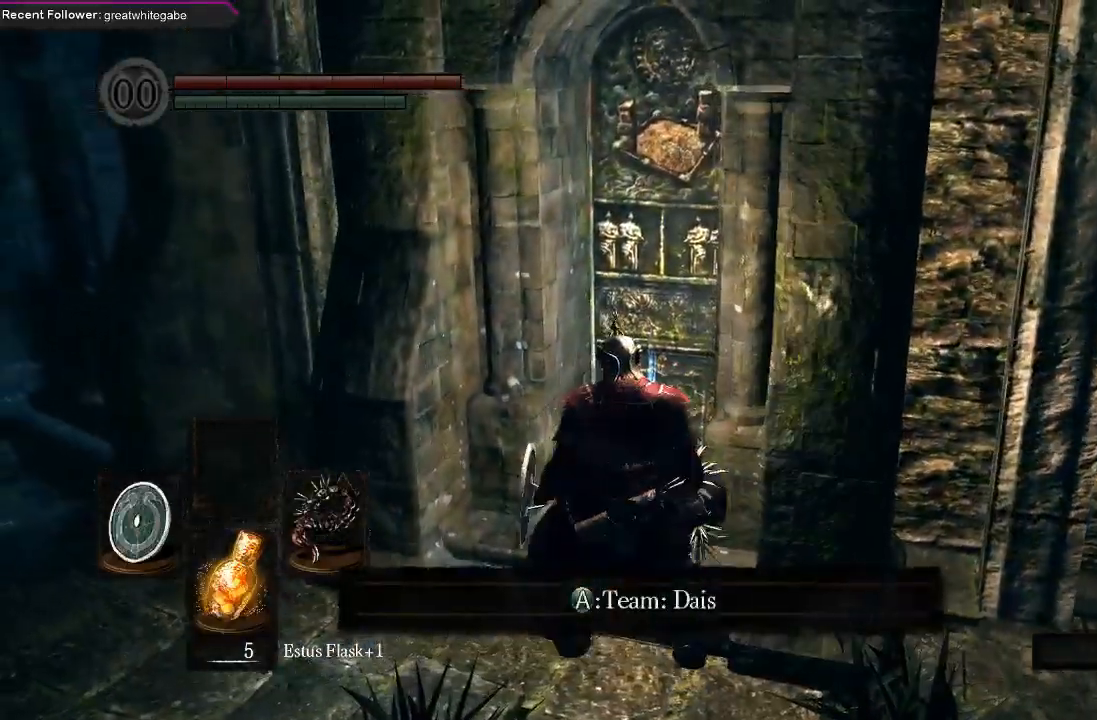
{"buttons": [], "left_stick": "left", "right_stick": "right", "events": [[267, "right_stick", "up-left"], [367, "right_stick", "center"], [500, "right_stick", "right"]]}
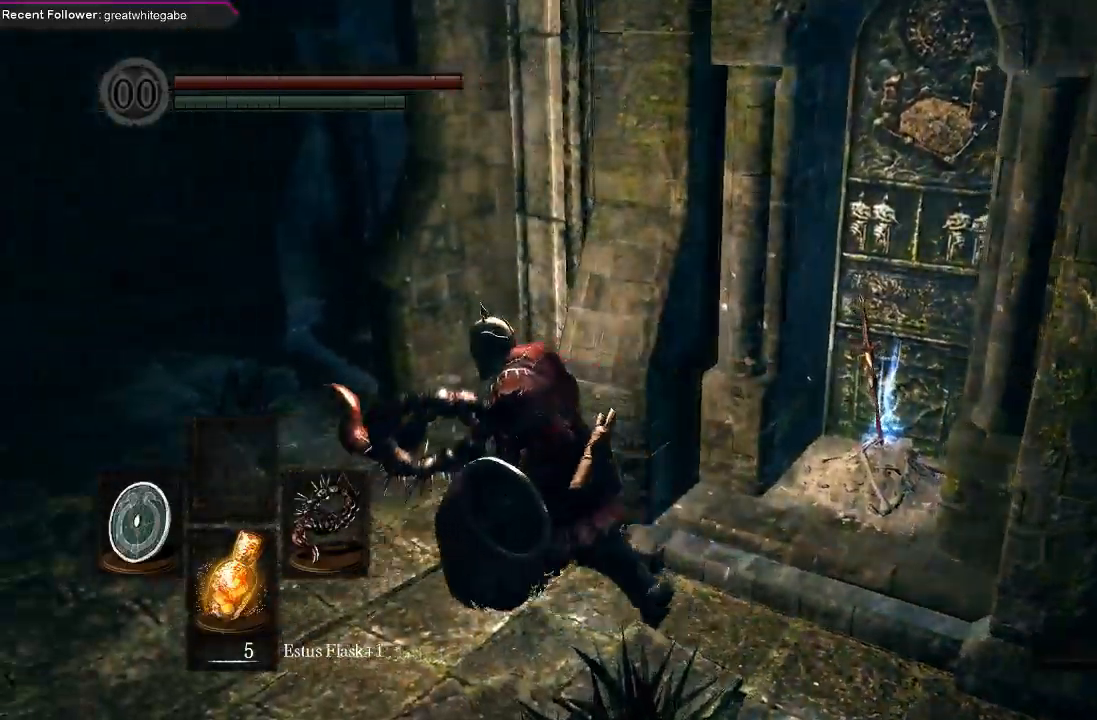
{"buttons": [], "left_stick": "up-left", "right_stick": "center", "events": [[200, "left_stick", "up-left"], [500, "right_stick", "center"]]}
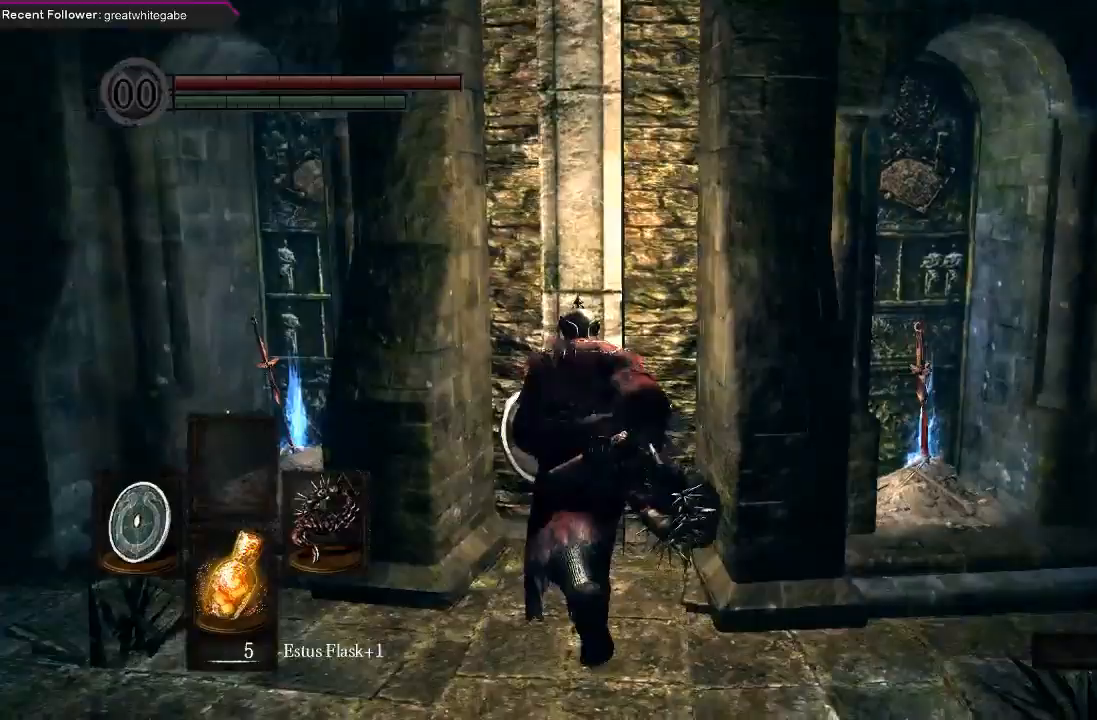
{"buttons": [], "left_stick": "left", "right_stick": "right", "events": [[167, "left_stick", "left"], [400, "right_stick", "right"]]}
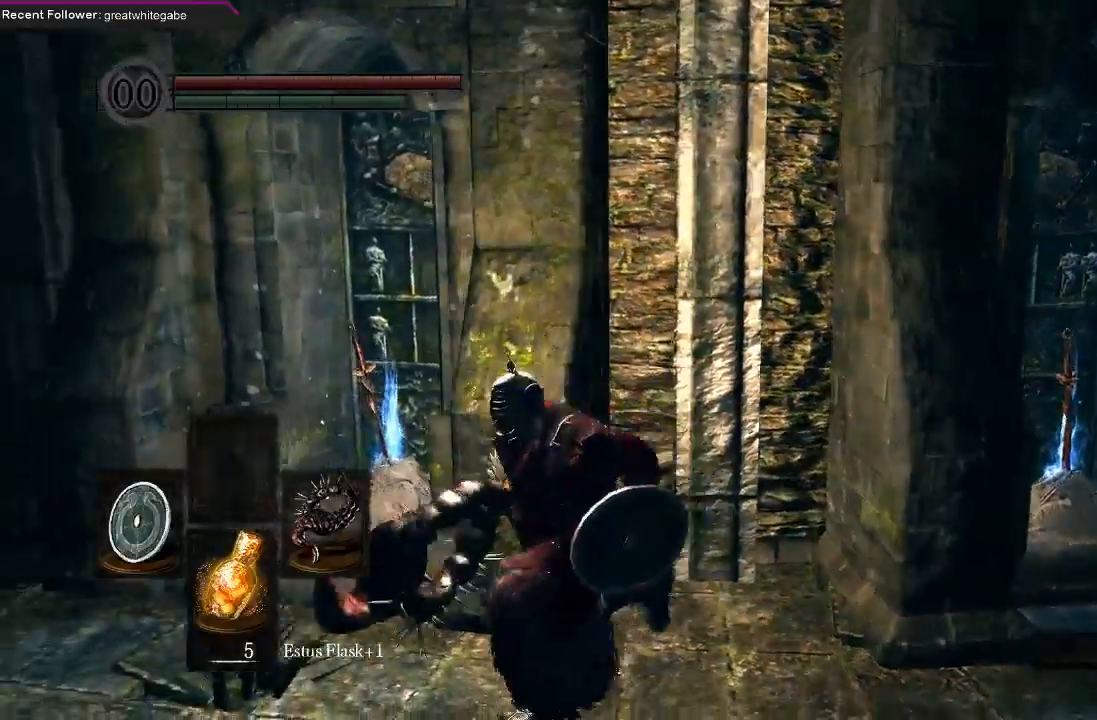
{"buttons": [], "left_stick": "up-left", "right_stick": "center", "events": [[67, "left_stick", "up-left"], [100, "right_stick", "center"]]}
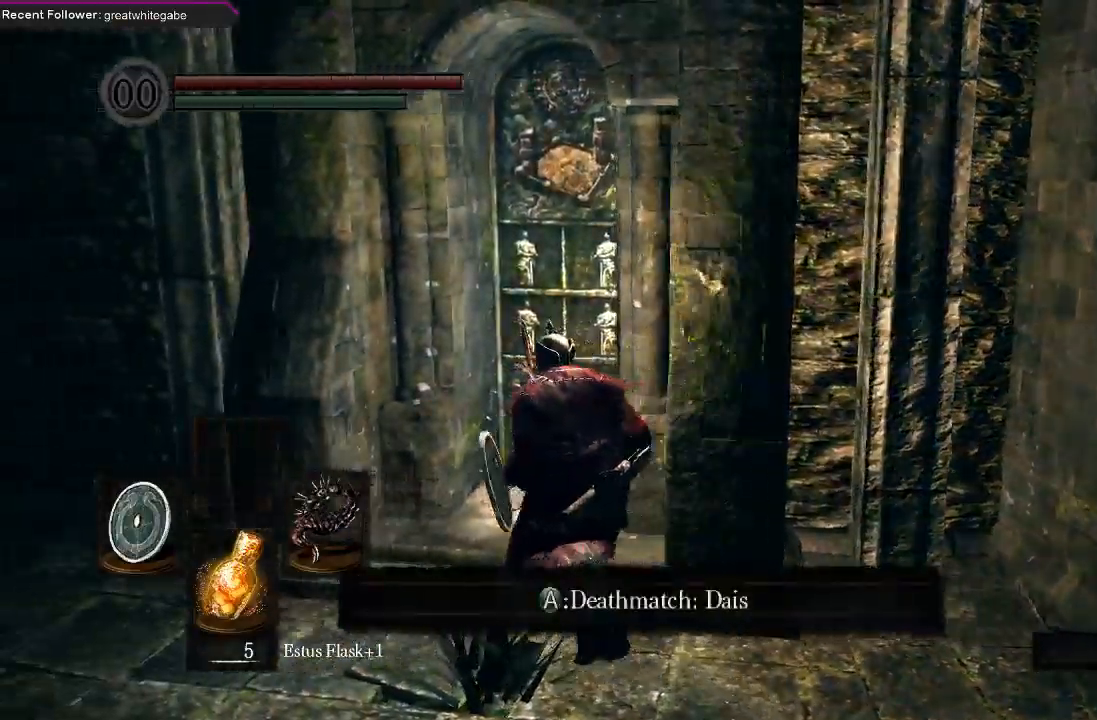
{"buttons": [], "left_stick": "left", "right_stick": "center", "events": [[33, "left_stick", "center"], [500, "left_stick", "left"]]}
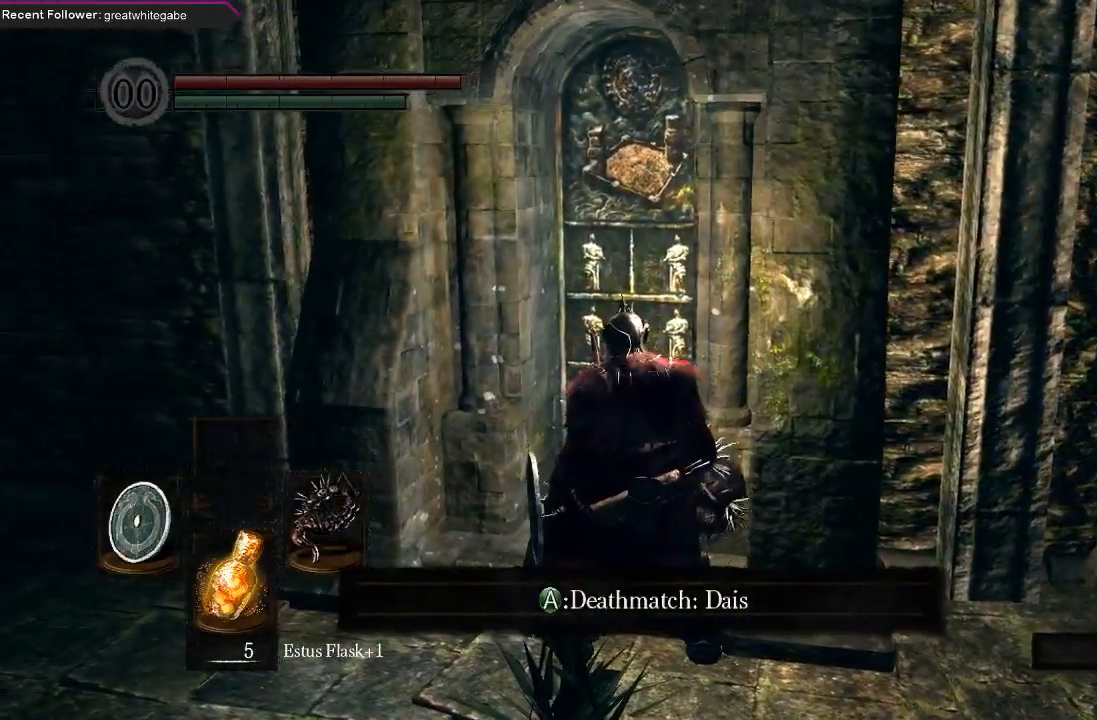
{"buttons": [], "left_stick": "left", "right_stick": "left", "events": [[267, "right_stick", "left"]]}
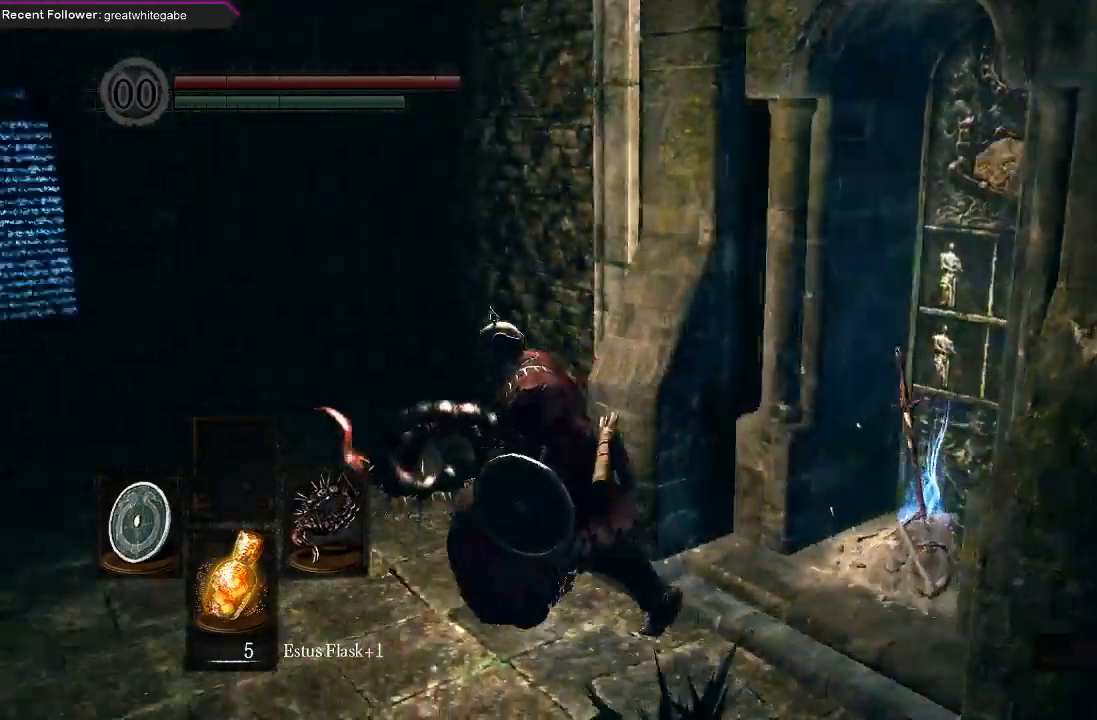
{"buttons": [], "left_stick": "left", "right_stick": "left", "events": [[200, "right_stick", "center"], [433, "right_stick", "left"]]}
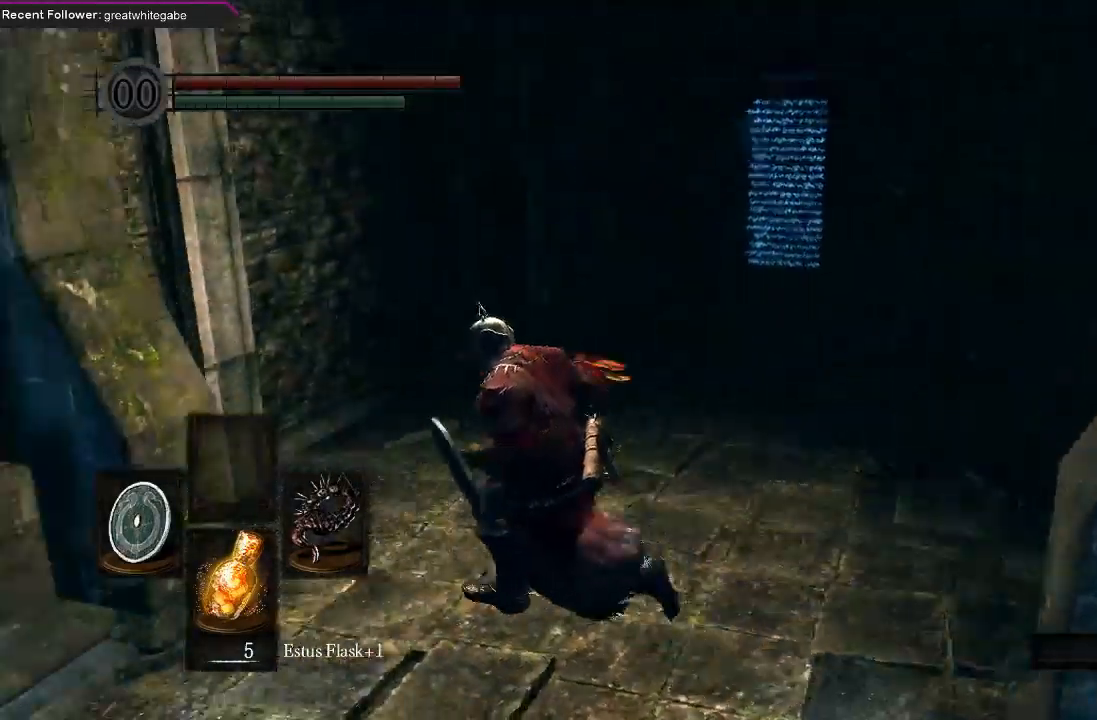
{"buttons": [], "left_stick": "up-left", "right_stick": "center", "events": [[400, "right_stick", "center"], [433, "left_stick", "up-left"]]}
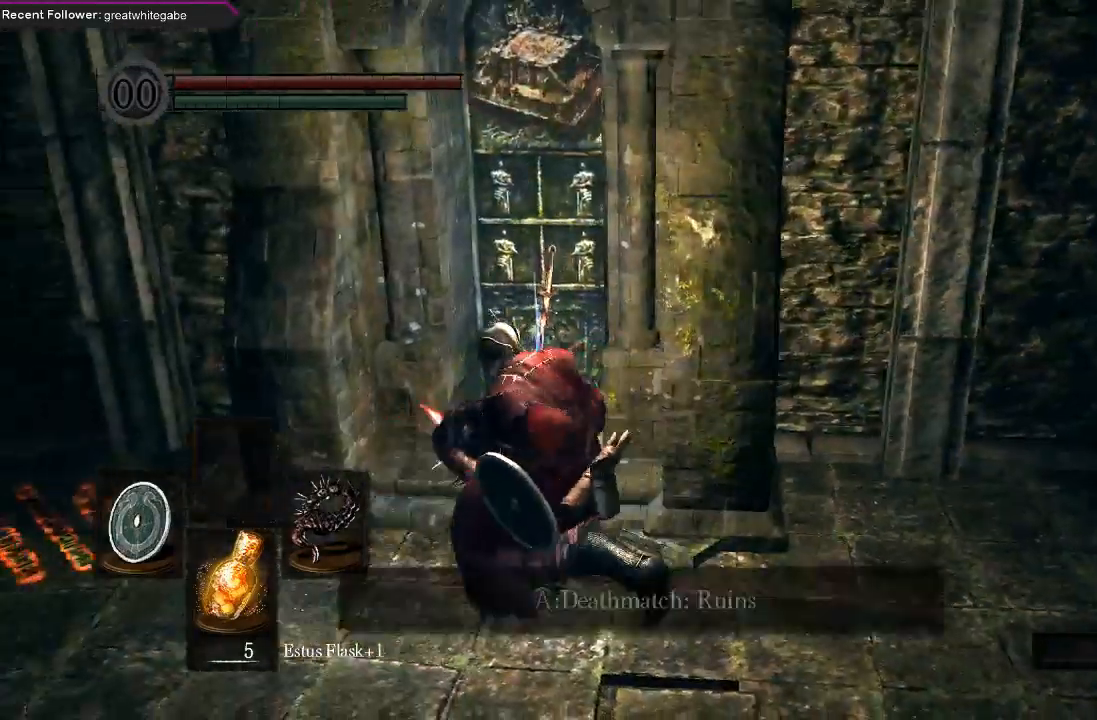
{"buttons": [], "left_stick": "center", "right_stick": "center", "events": [[67, "left_stick", "up"], [233, "left_stick", "center"]]}
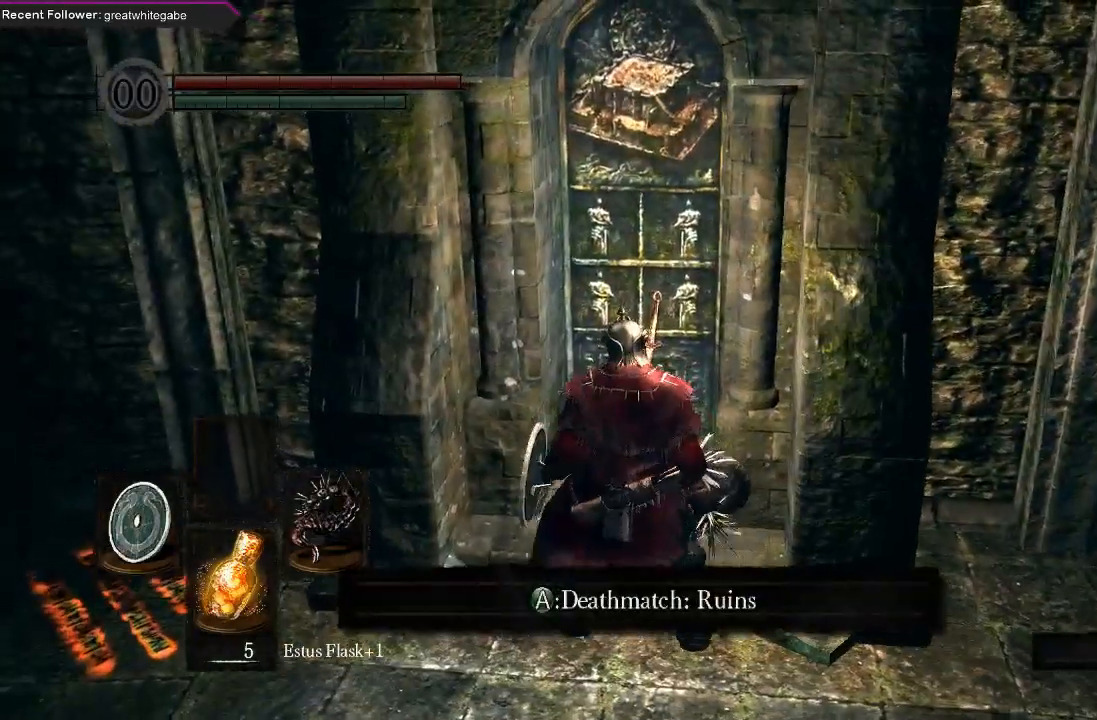
{"buttons": [], "left_stick": "left", "right_stick": "left", "events": [[67, "left_stick", "down-left"], [133, "left_stick", "left"], [200, "right_stick", "left"]]}
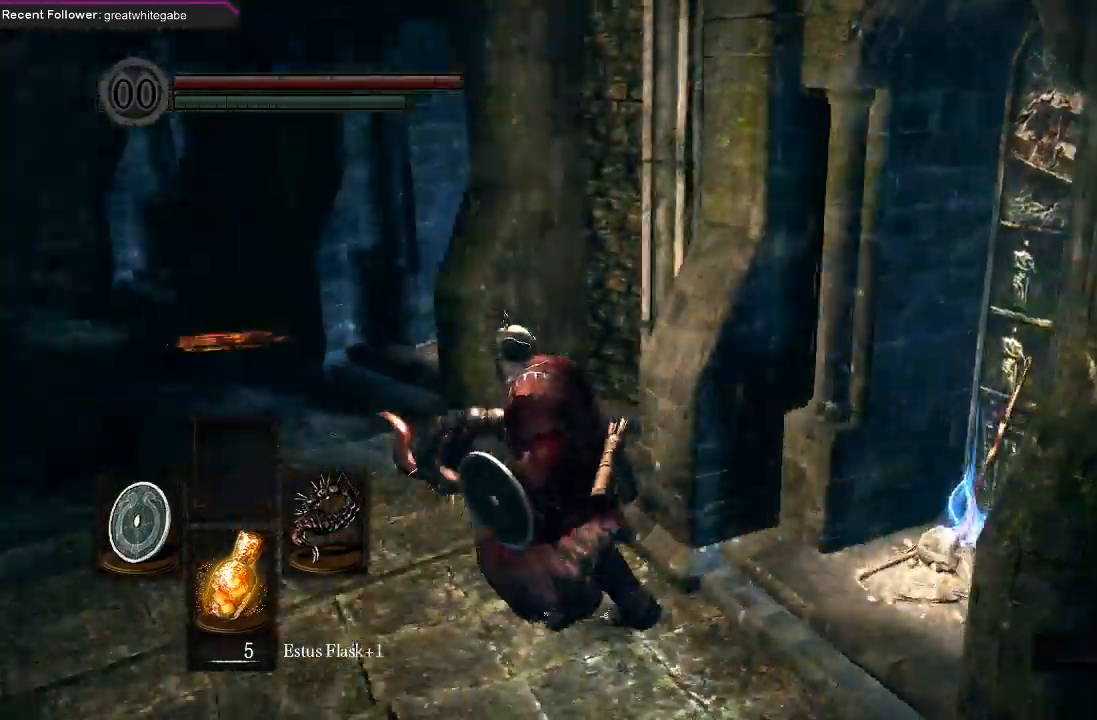
{"buttons": [], "left_stick": "up-left", "right_stick": "center", "events": [[33, "left_stick", "up-left"], [100, "right_stick", "center"]]}
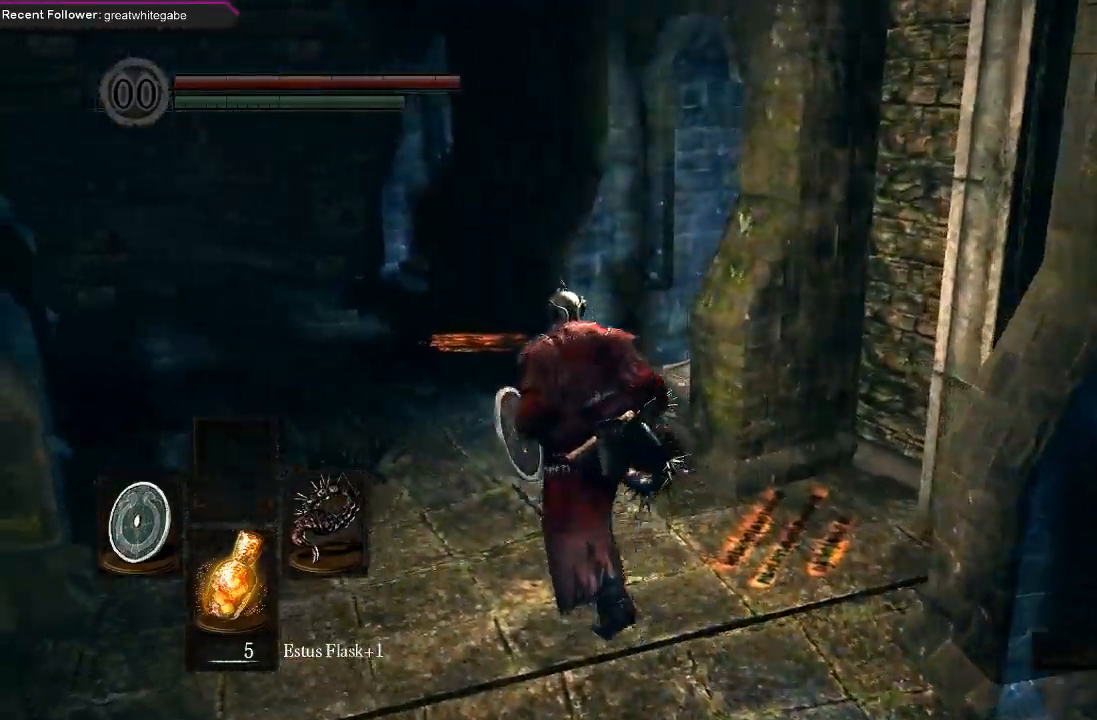
{"buttons": [], "left_stick": "up-left", "right_stick": "right", "events": [[133, "right_stick", "right"]]}
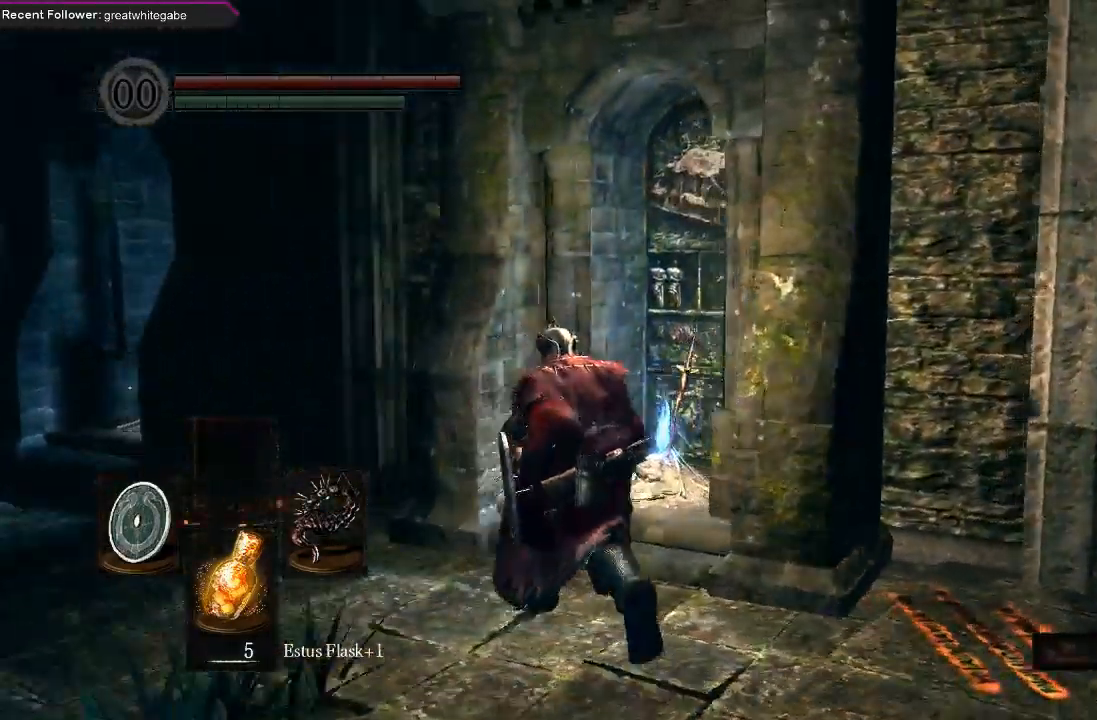
{"buttons": [], "left_stick": "left", "right_stick": "center", "events": [[33, "right_stick", "center"], [100, "left_stick", "center"], [467, "left_stick", "left"]]}
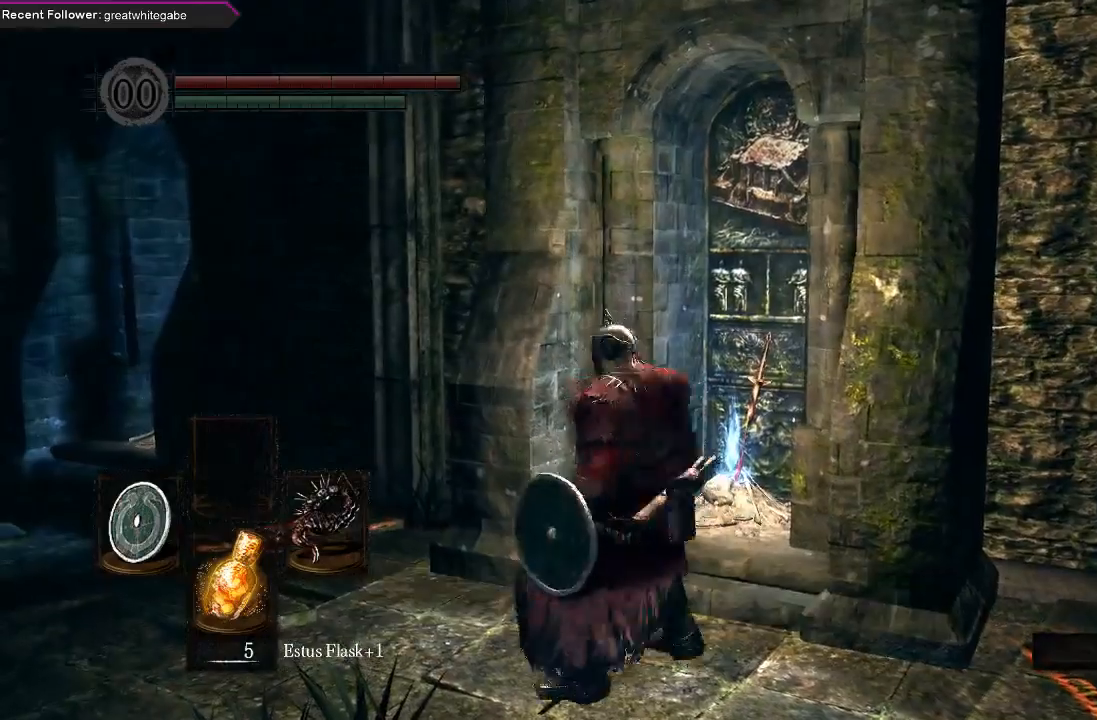
{"buttons": [], "left_stick": "up-left", "right_stick": "center", "events": [[433, "left_stick", "up-left"]]}
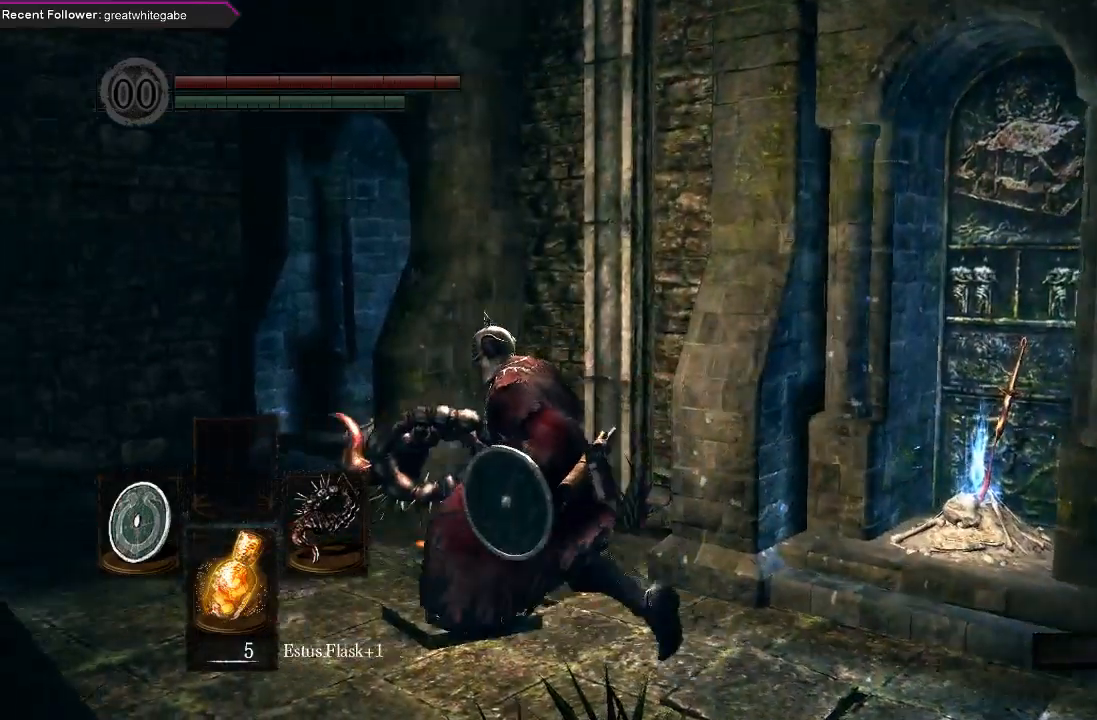
{"buttons": [], "left_stick": "right", "right_stick": "right", "events": [[267, "left_stick", "right"], [267, "right_stick", "right"]]}
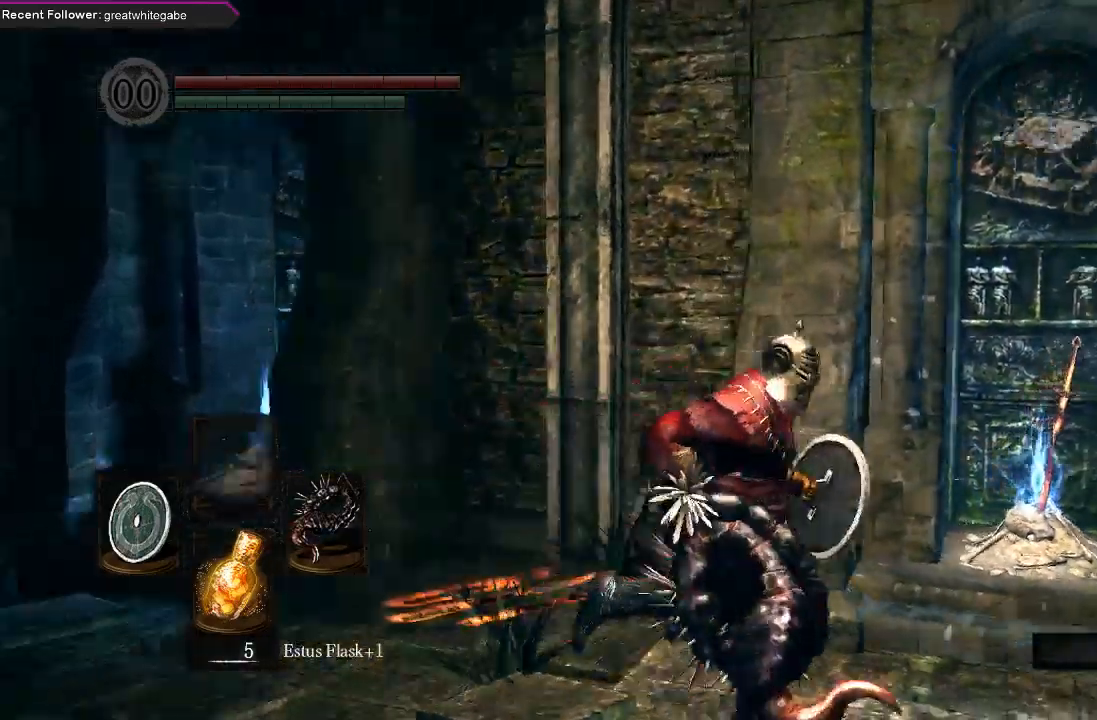
{"buttons": [], "left_stick": "left", "right_stick": "center", "events": [[67, "left_stick", "up-right"], [200, "right_stick", "center"], [333, "left_stick", "up-left"], [400, "left_stick", "left"]]}
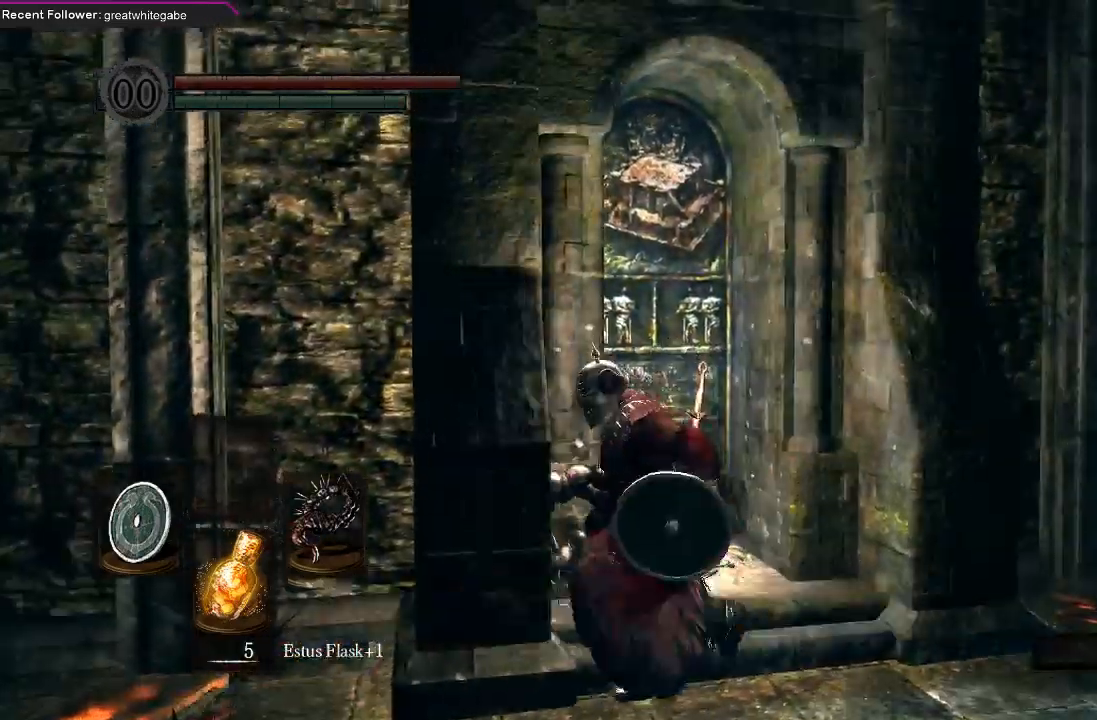
{"buttons": [], "left_stick": "up-left", "right_stick": "up-left", "events": [[67, "right_stick", "left"], [367, "right_stick", "up-left"], [467, "left_stick", "up-left"]]}
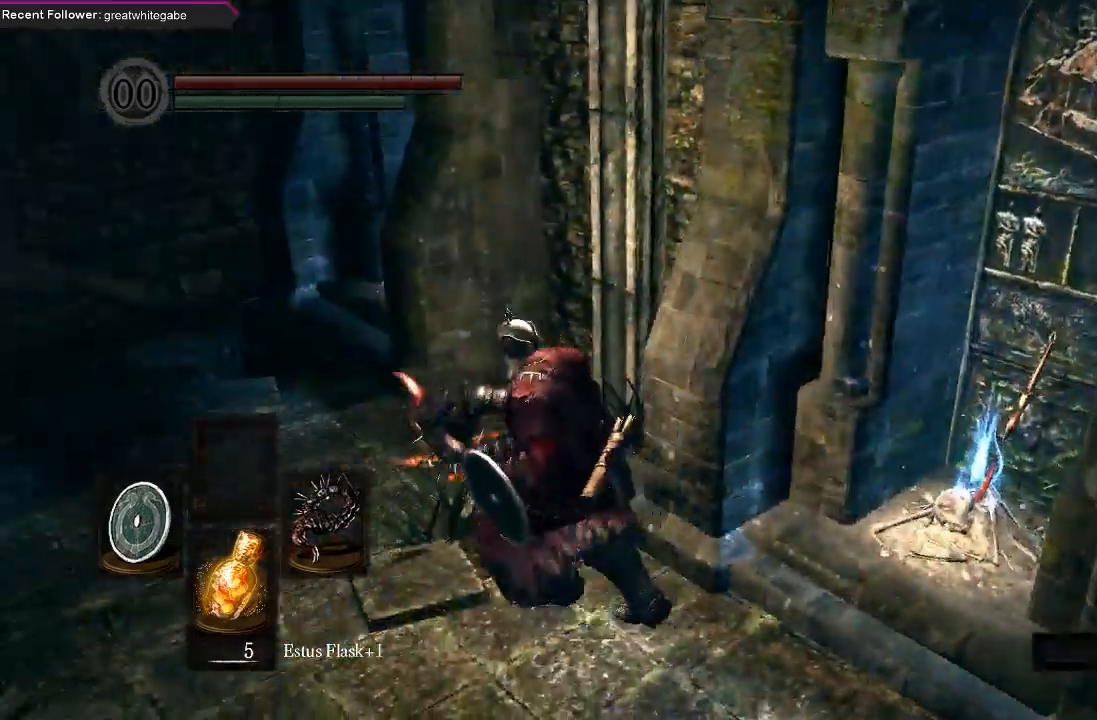
{"buttons": [], "left_stick": "up-left", "right_stick": "center", "events": [[33, "right_stick", "center"]]}
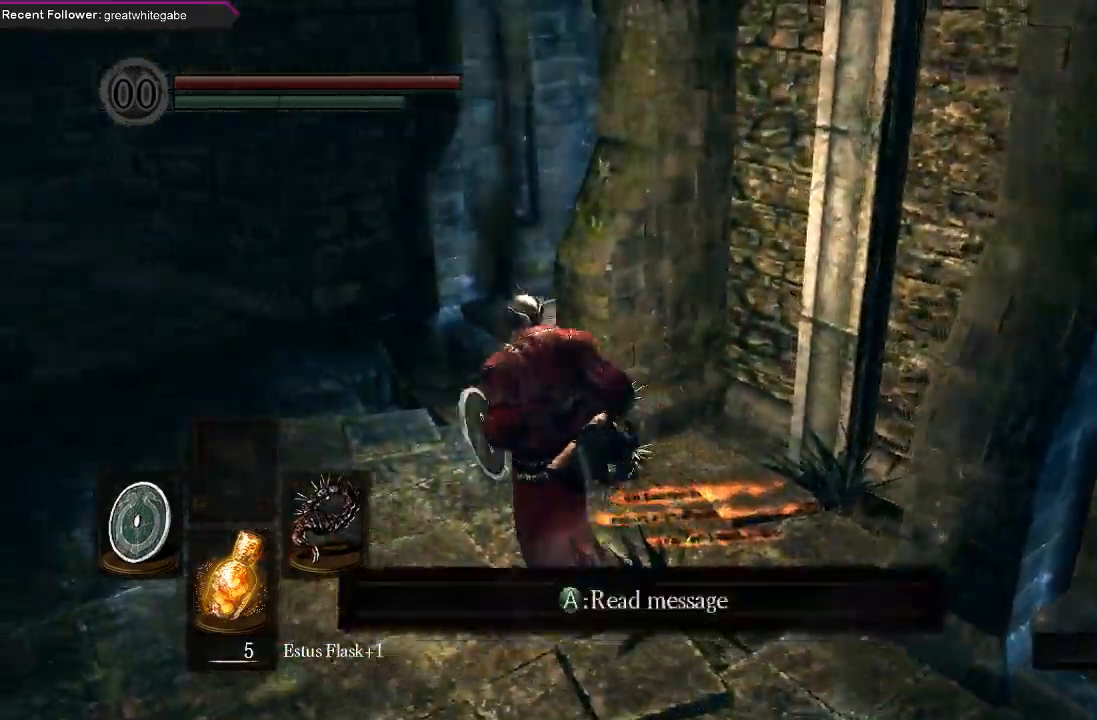
{"buttons": [], "left_stick": "up", "right_stick": "center", "events": [[333, "left_stick", "up"], [333, "right_stick", "right"], [500, "right_stick", "center"]]}
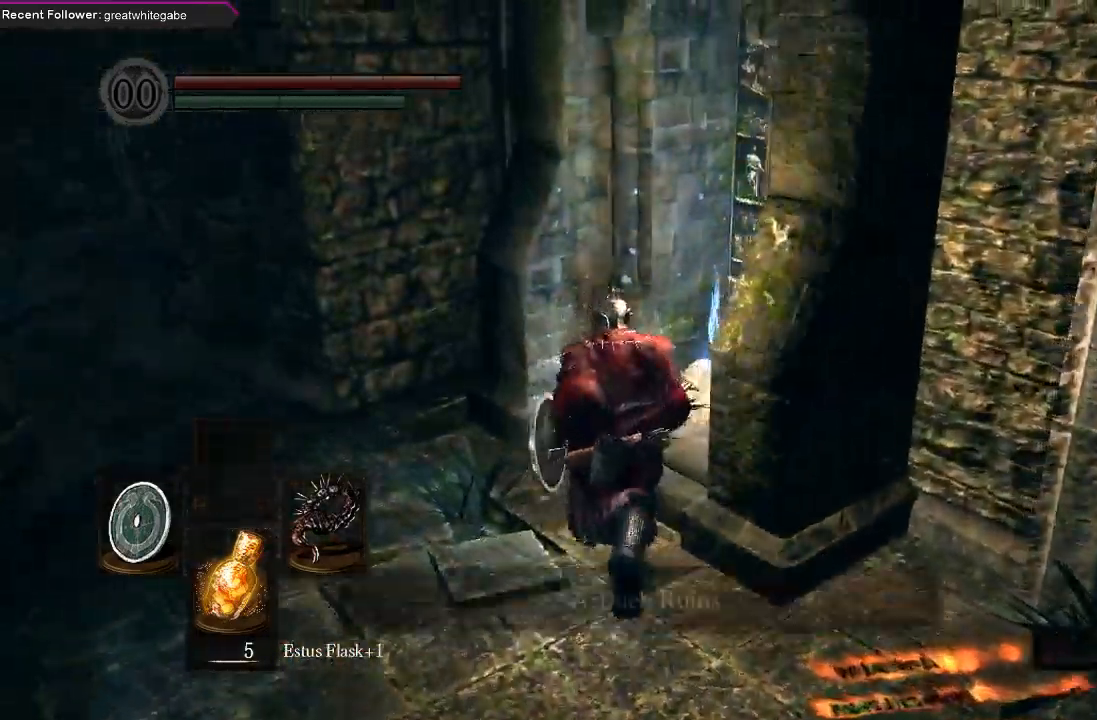
{"buttons": ["A"], "left_stick": "center", "right_stick": "center", "events": [[67, "left_stick", "center"], [467, "A", "down"]]}
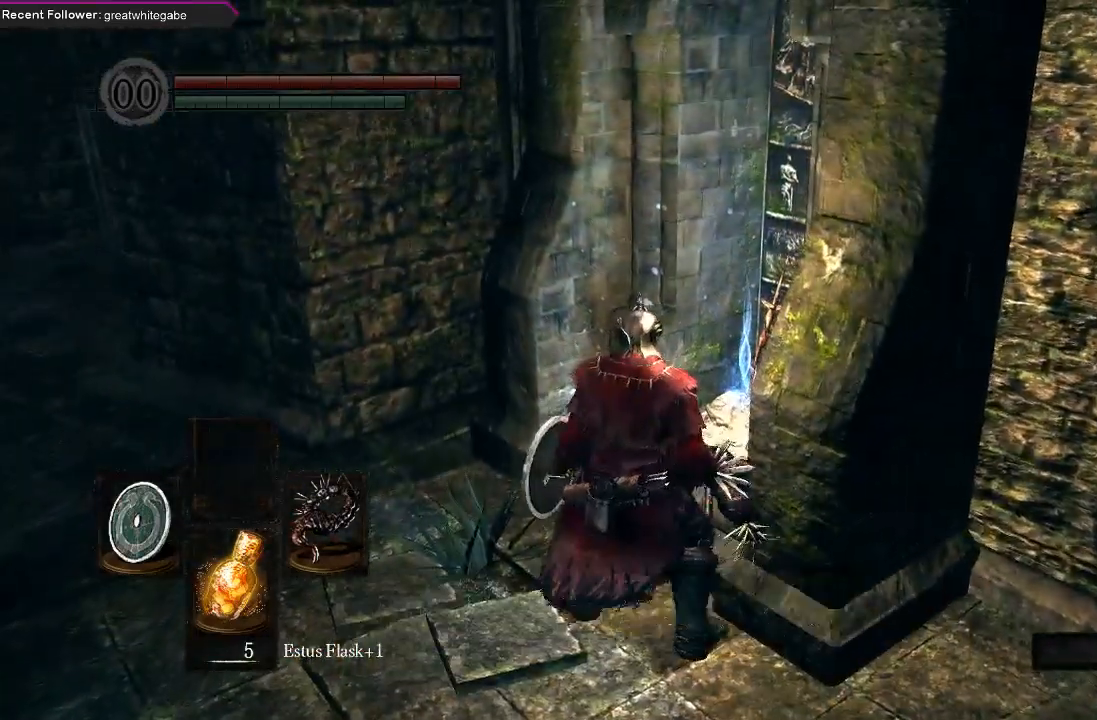
{"buttons": [], "left_stick": "center", "right_stick": "center", "events": [[67, "A", "up"]]}
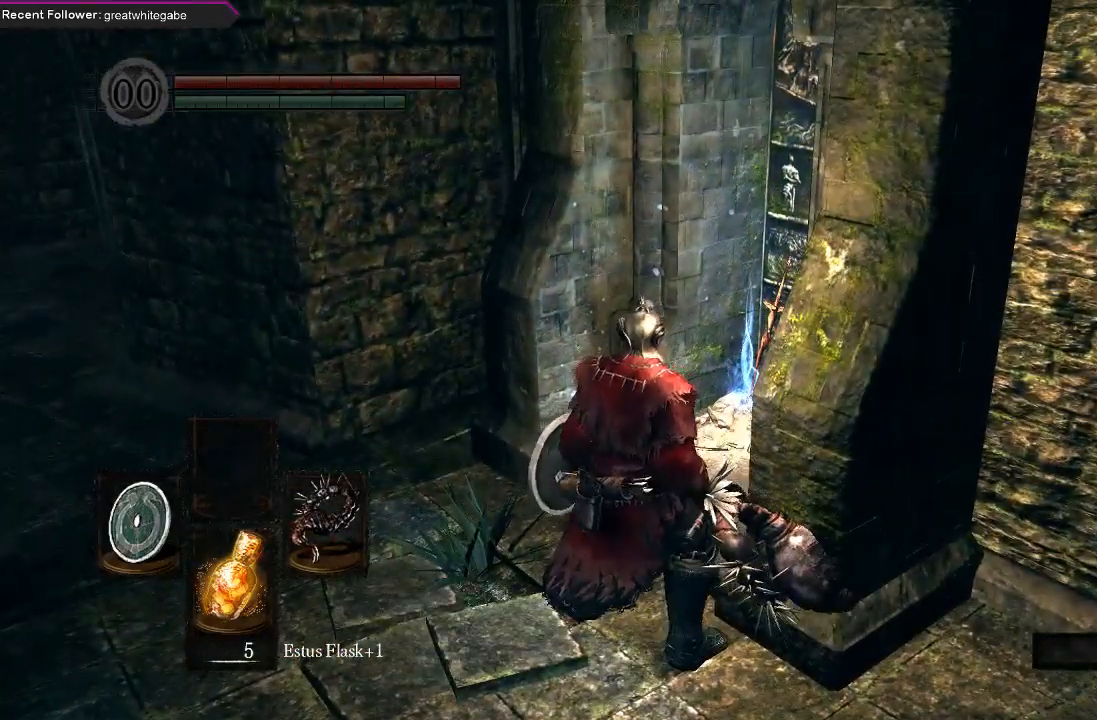
{"buttons": [], "left_stick": "center", "right_stick": "center", "events": []}
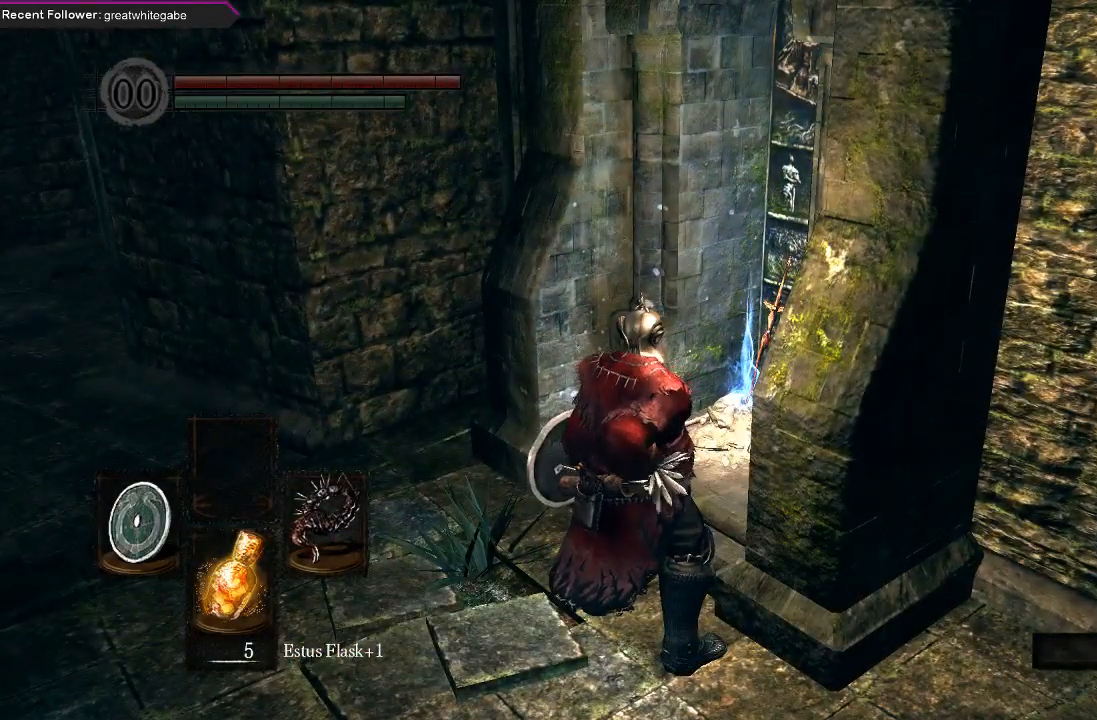
{"buttons": [], "left_stick": "center", "right_stick": "center", "events": []}
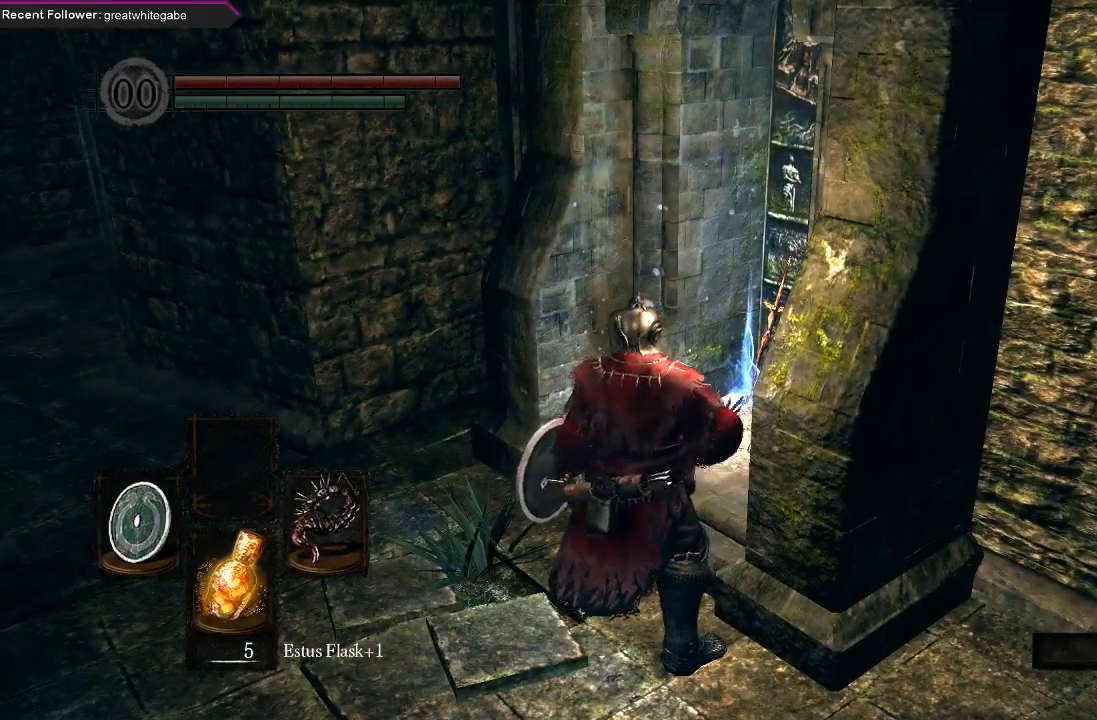
{"buttons": [], "left_stick": "center", "right_stick": "center", "events": [[100, "right_stick", "right"], [367, "right_stick", "center"]]}
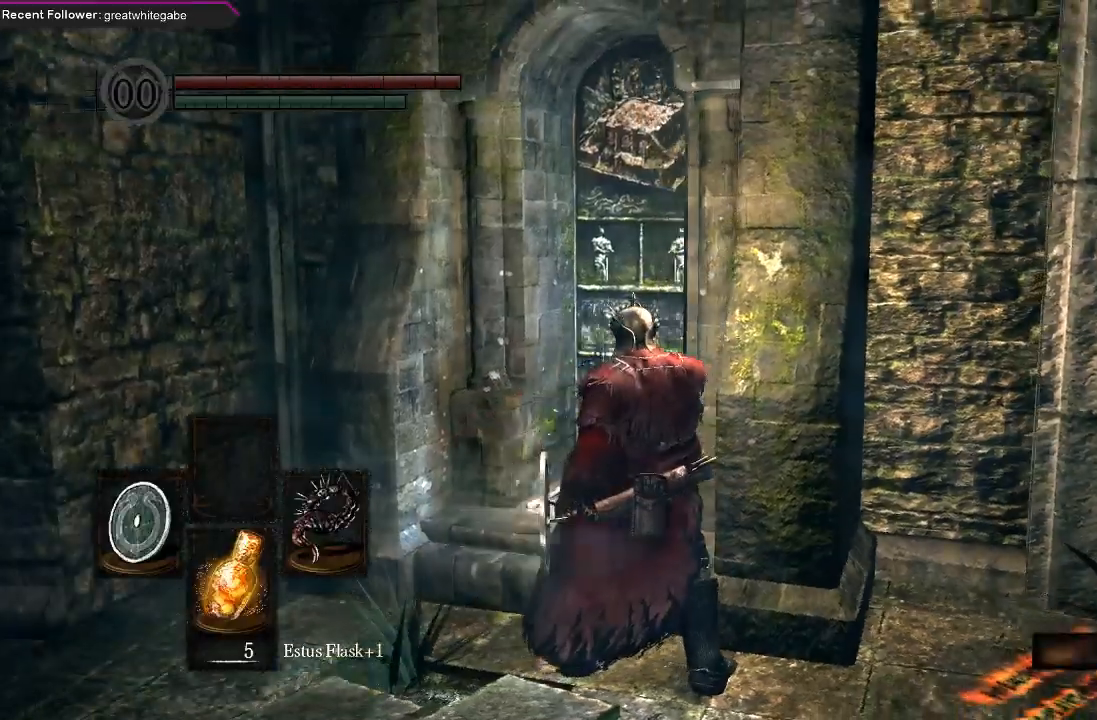
{"buttons": [], "left_stick": "center", "right_stick": "right", "events": [[233, "right_stick", "right"]]}
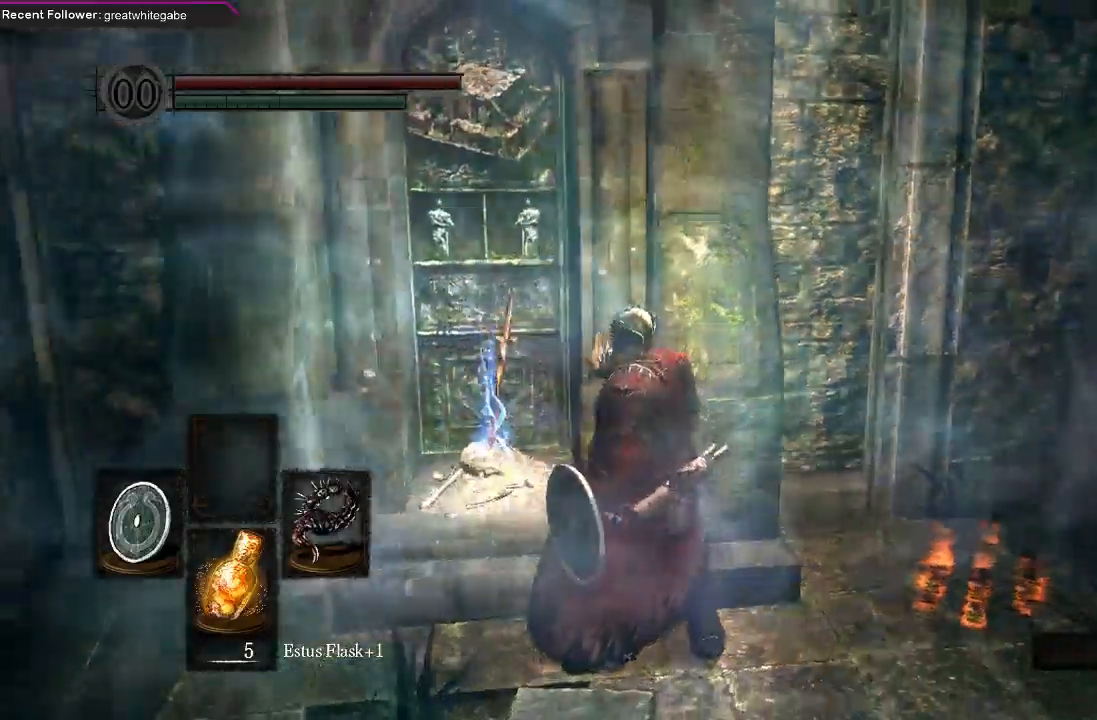
{"buttons": [], "left_stick": "center", "right_stick": "center", "events": [[33, "right_stick", "center"]]}
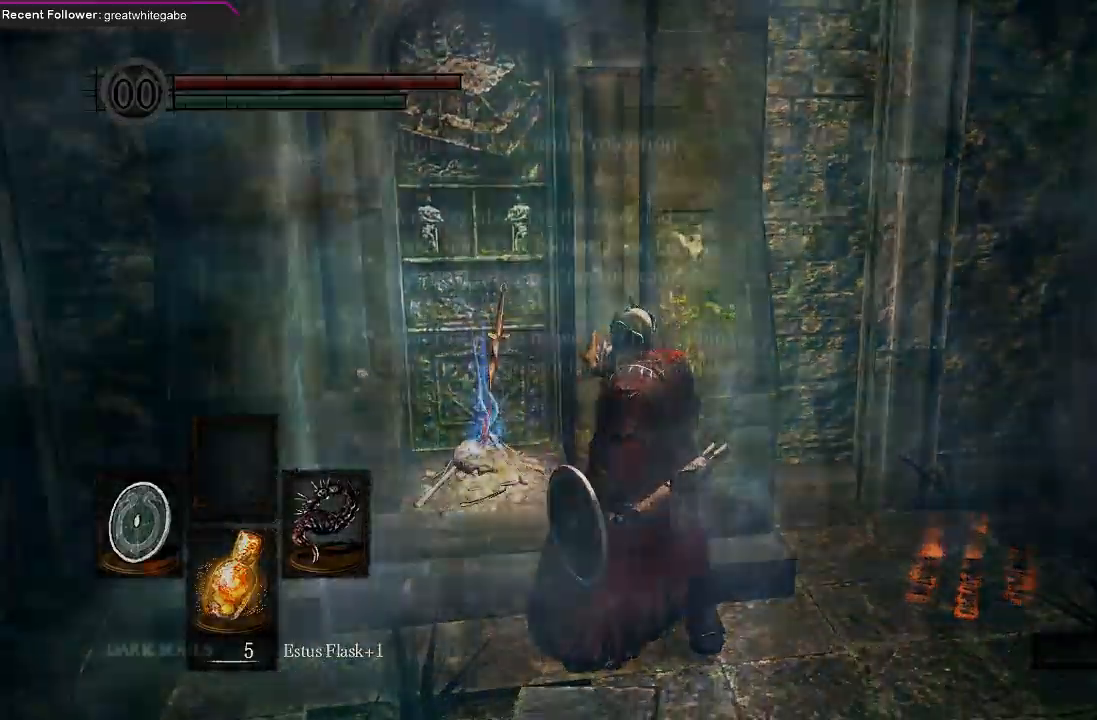
{"buttons": [], "left_stick": "center", "right_stick": "center", "events": []}
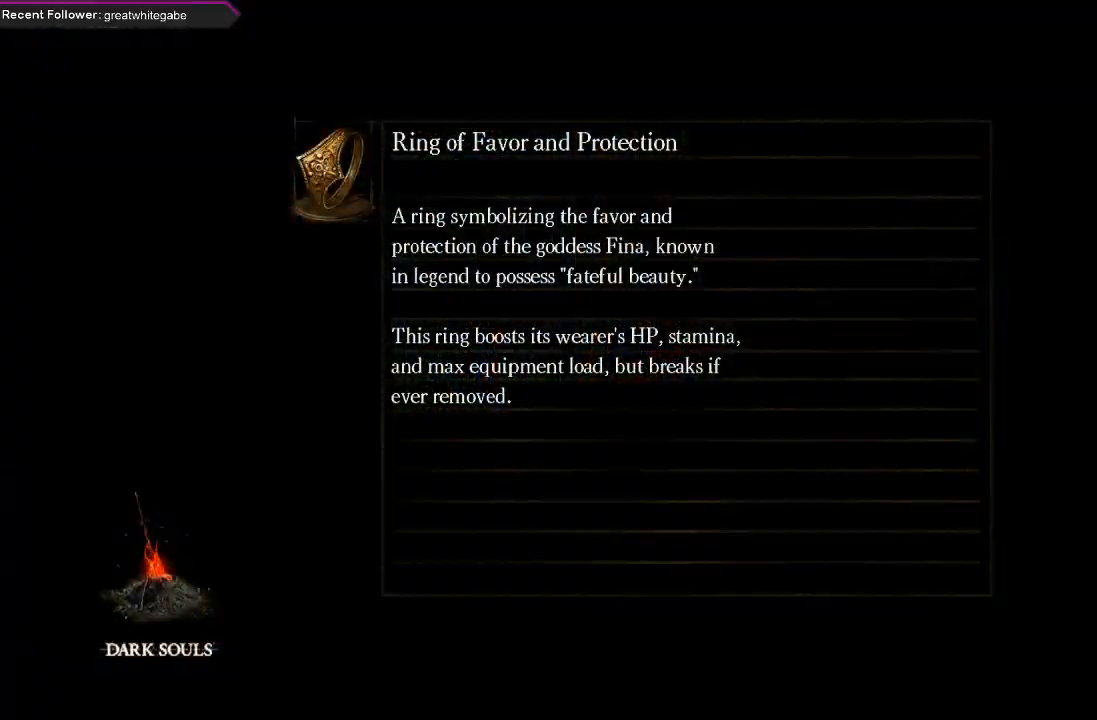
{"buttons": [], "left_stick": "center", "right_stick": "center", "events": []}
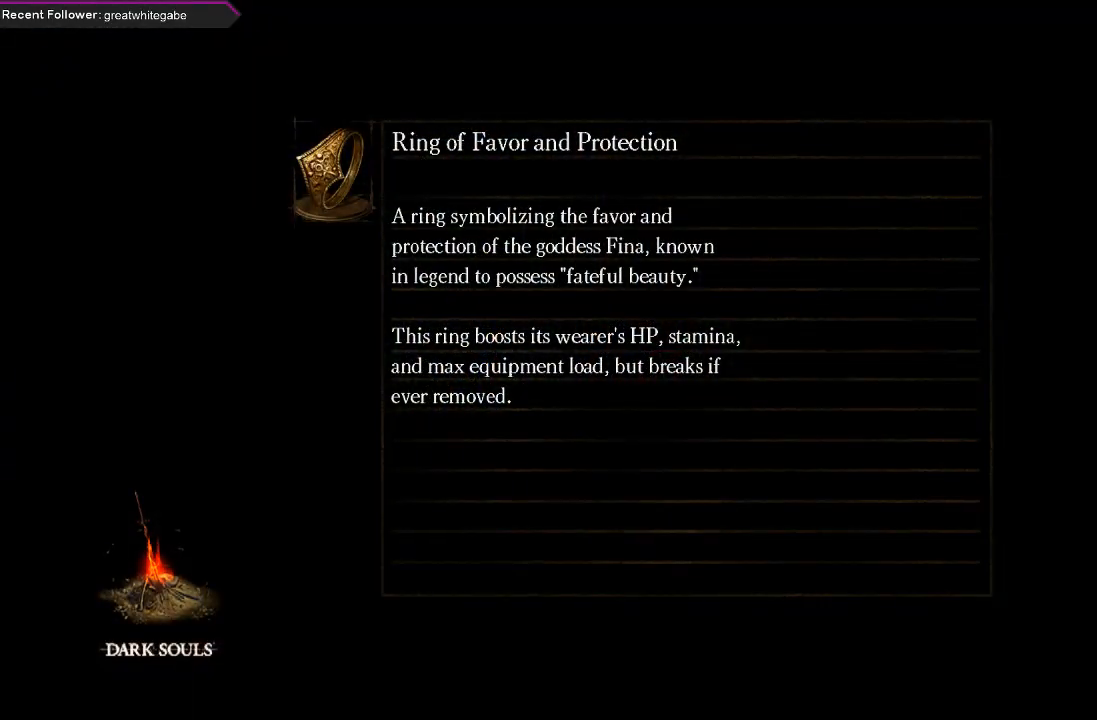
{"buttons": [], "left_stick": "center", "right_stick": "center", "events": []}